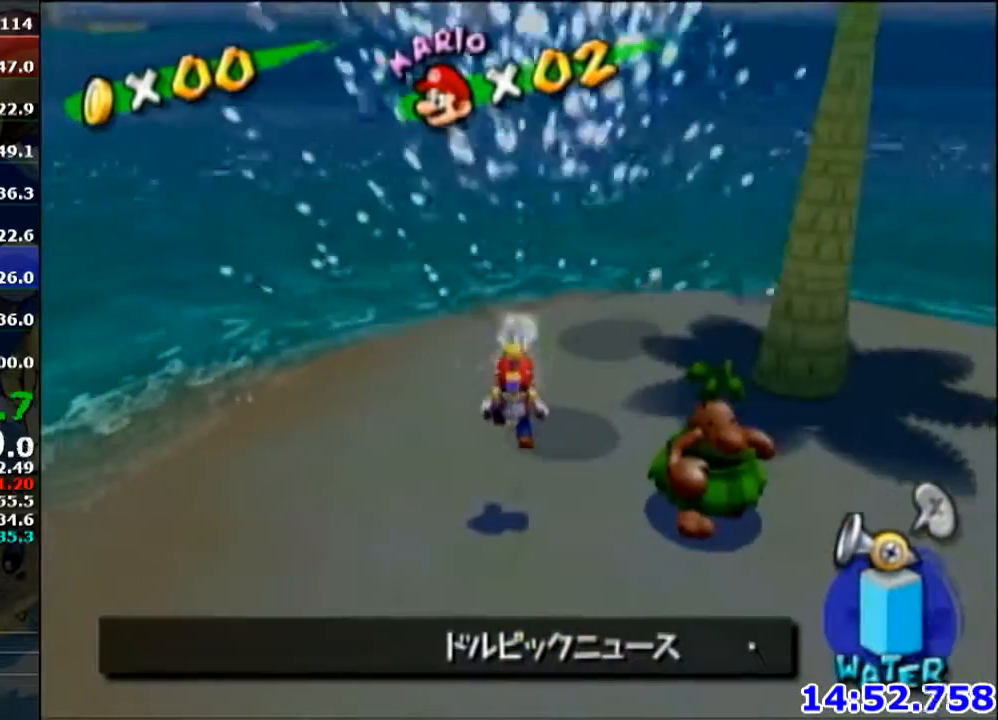
Gameplay with a controller (Nintendo layout); each line is a JSON object with the inputs held at the frame after it. "events" lists button and stick changes between this image and that frame as [ms after this image, input, new state], when the widget could be followed in between. Not read: L3 R3.
{"buttons": [], "left_stick": "down-left", "right_stick": "center", "events": [[33, "A", "up"], [67, "Y", "up"], [367, "Y", "down"], [467, "Y", "up"]]}
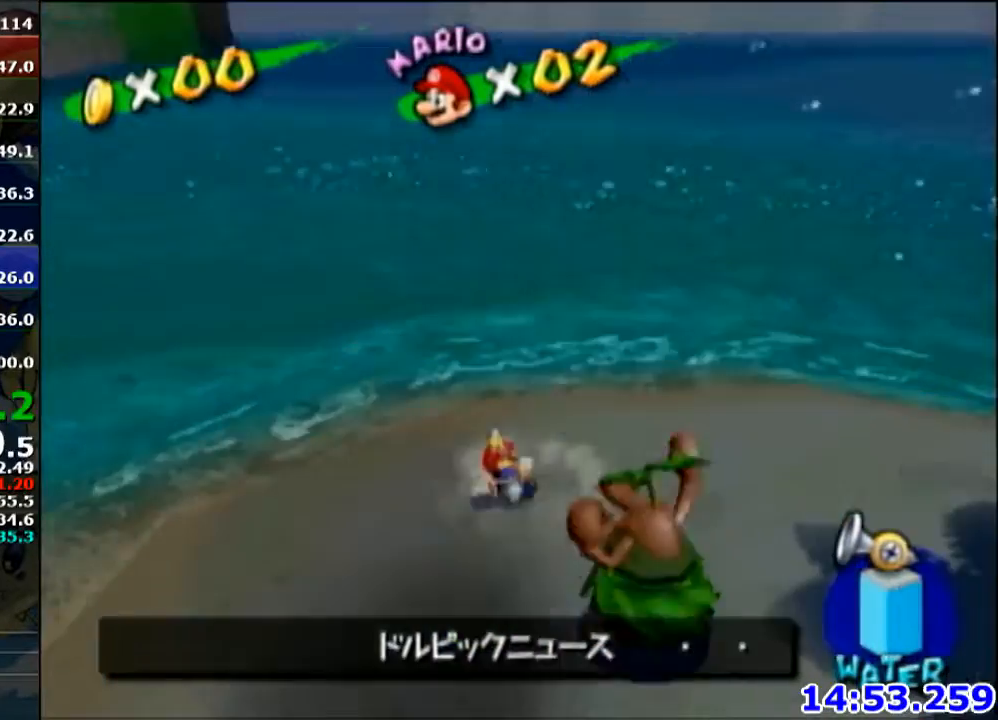
{"buttons": ["R1"], "left_stick": "down-left", "right_stick": "center", "events": [[134, "left_stick", "down"], [334, "R1", "down"], [468, "left_stick", "down-left"]]}
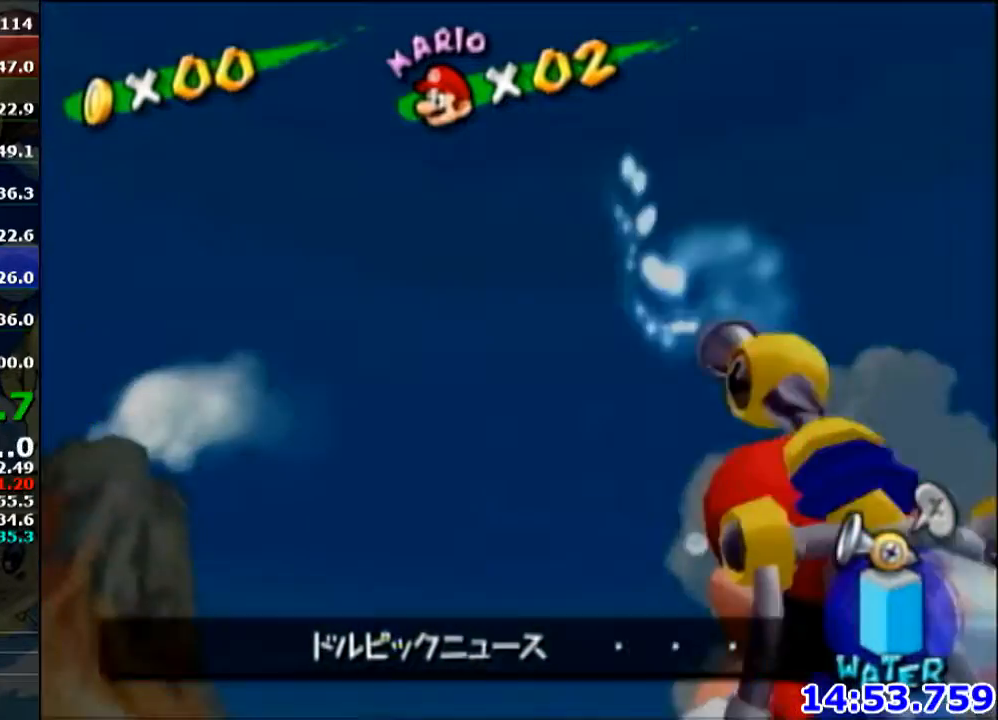
{"buttons": ["R1"], "left_stick": "down-left", "right_stick": "center", "events": [[300, "left_stick", "down-right"], [467, "left_stick", "down-left"]]}
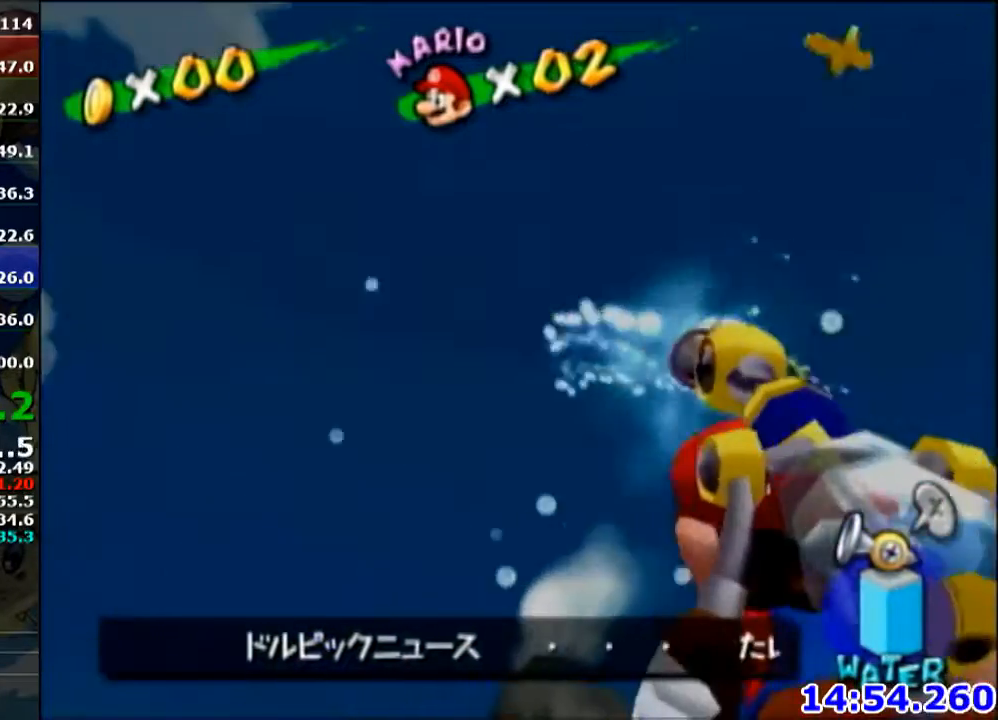
{"buttons": ["R1"], "left_stick": "down-right", "right_stick": "center", "events": [[334, "left_stick", "right"], [468, "left_stick", "down-right"]]}
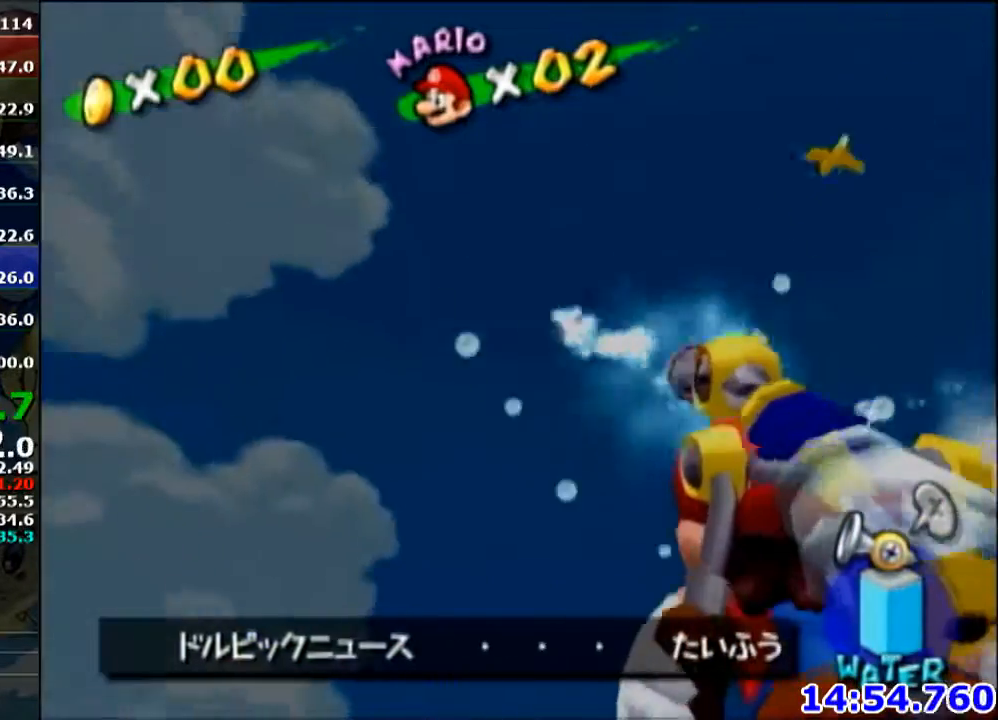
{"buttons": ["A", "R1"], "left_stick": "left", "right_stick": "center", "events": [[67, "left_stick", "right"], [167, "A", "down"], [167, "left_stick", "center"], [200, "R1", "up"], [234, "A", "up"], [300, "A", "down"], [300, "R1", "down"], [367, "left_stick", "left"], [400, "A", "up"], [400, "R1", "up"], [467, "A", "down"], [467, "R1", "down"]]}
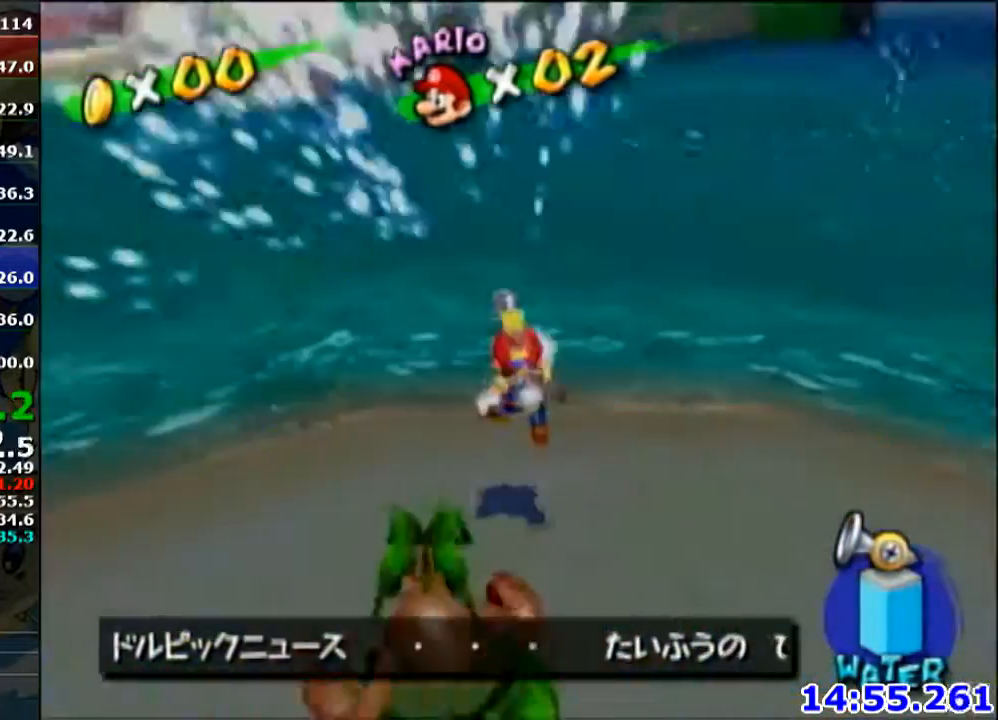
{"buttons": [], "left_stick": "center", "right_stick": "center", "events": [[34, "A", "up"], [67, "R1", "up"], [134, "A", "down"], [134, "R1", "down"], [201, "left_stick", "center"], [267, "A", "up"], [301, "R1", "up"]]}
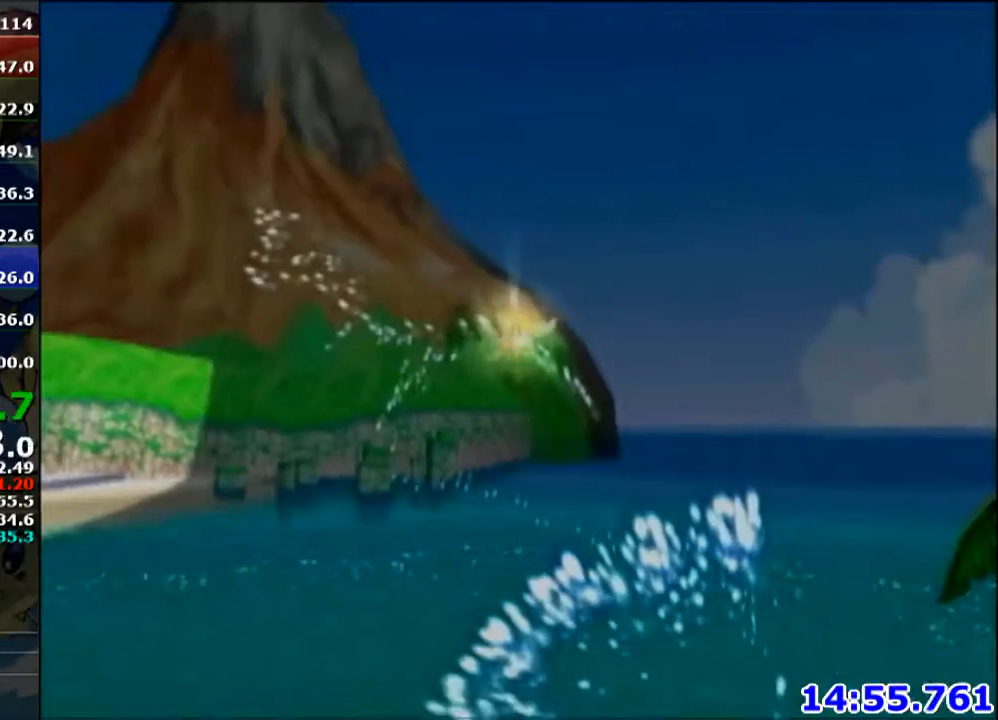
{"buttons": [], "left_stick": "center", "right_stick": "center", "events": []}
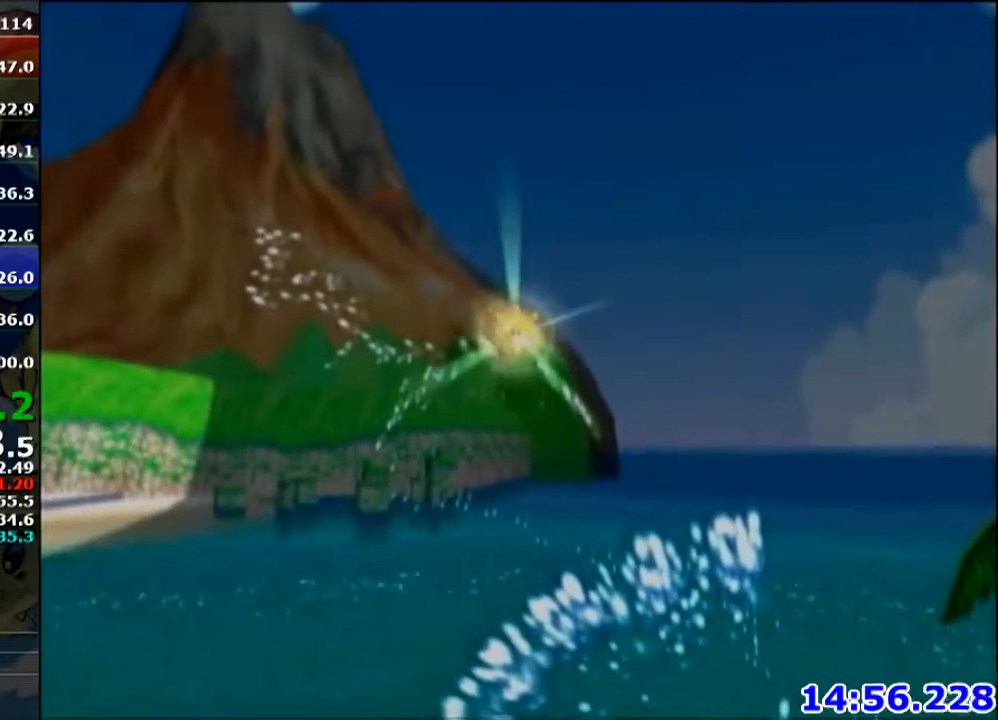
{"buttons": [], "left_stick": "center", "right_stick": "center", "events": []}
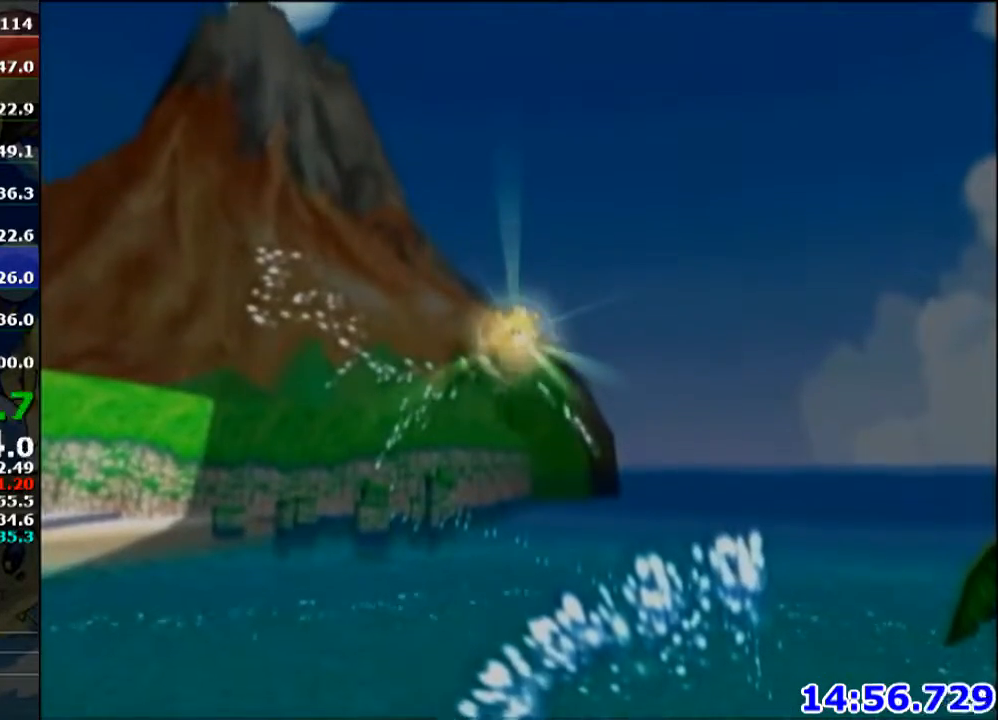
{"buttons": [], "left_stick": "center", "right_stick": "center", "events": []}
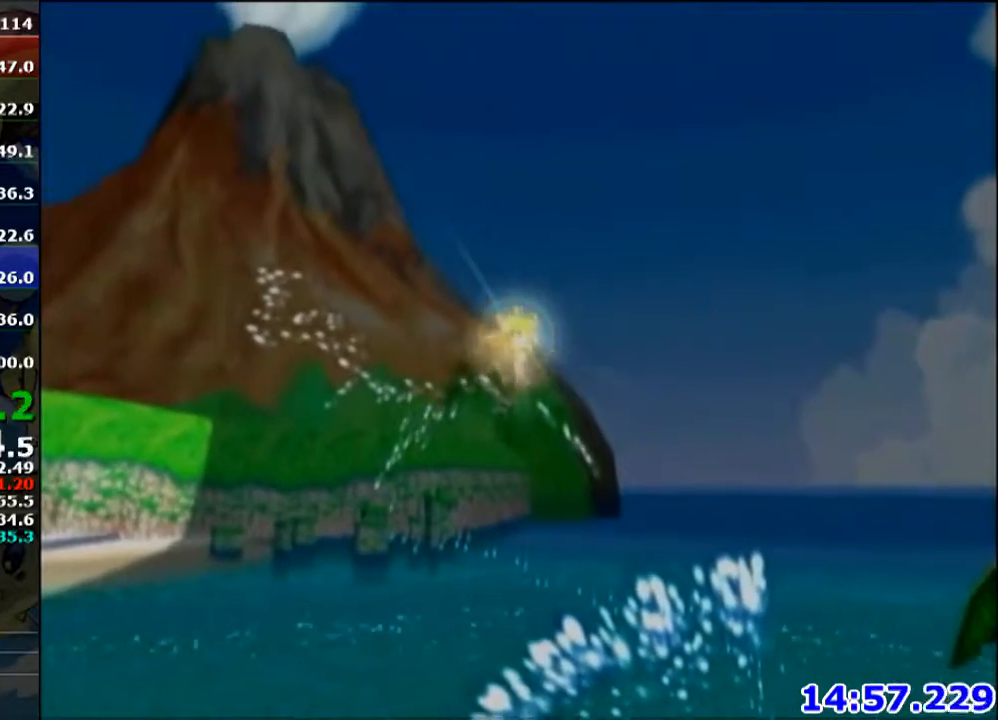
{"buttons": [], "left_stick": "center", "right_stick": "center", "events": []}
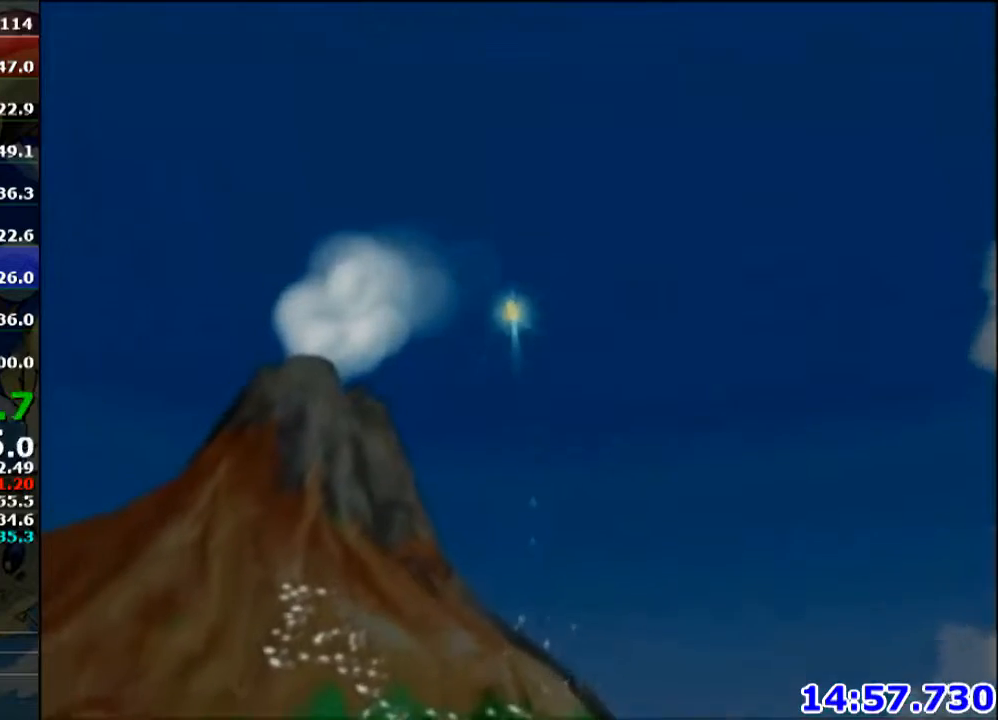
{"buttons": [], "left_stick": "center", "right_stick": "center", "events": []}
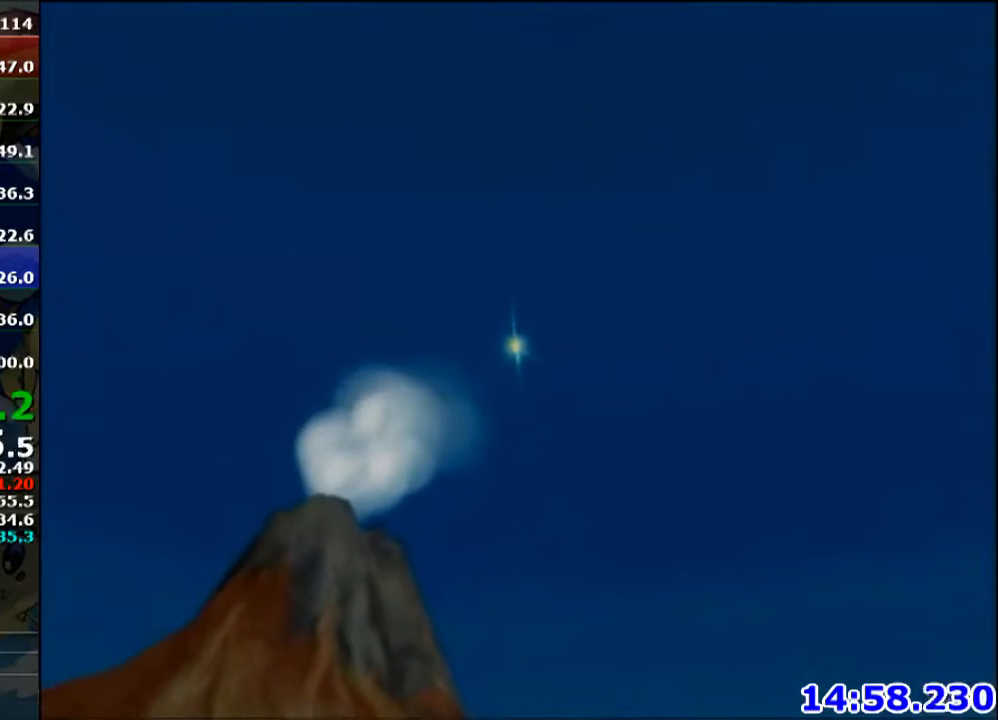
{"buttons": [], "left_stick": "center", "right_stick": "center", "events": []}
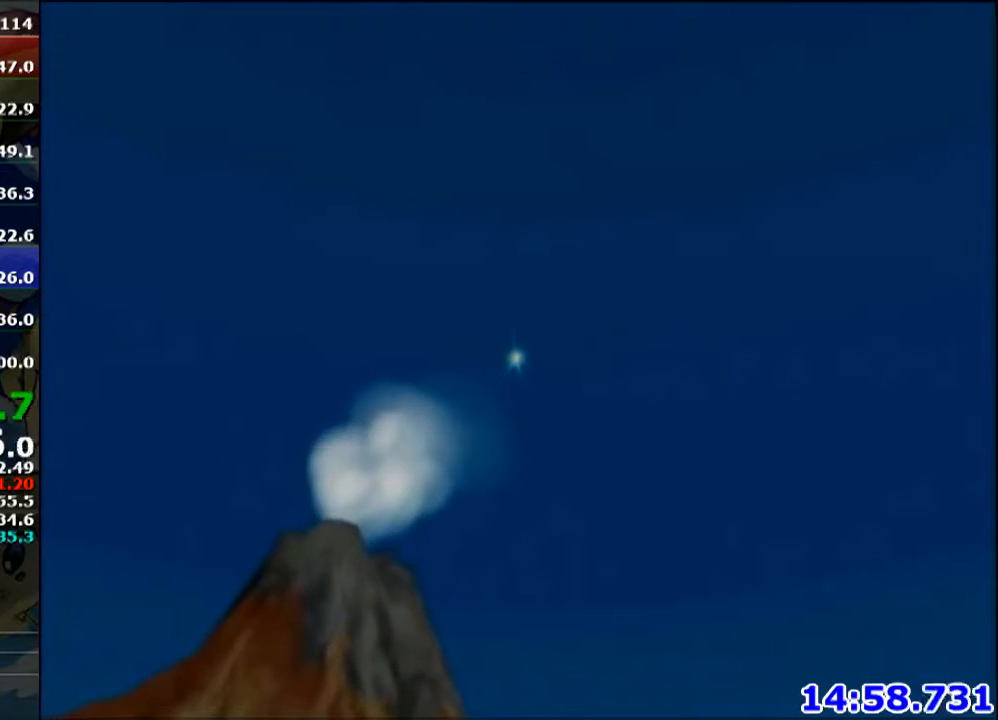
{"buttons": [], "left_stick": "center", "right_stick": "center", "events": []}
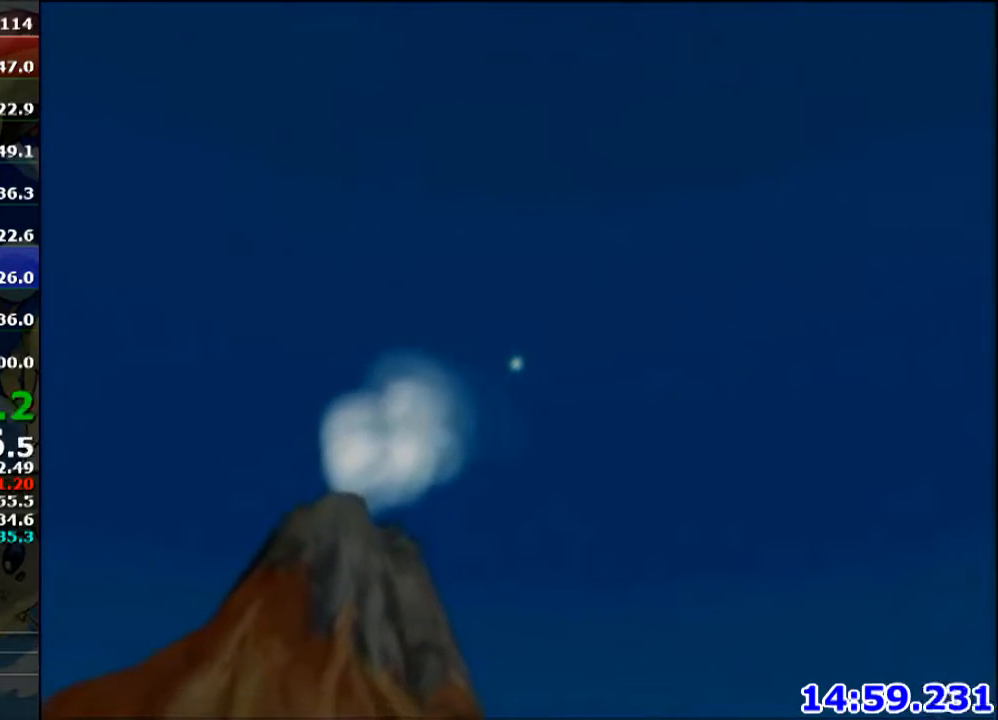
{"buttons": [], "left_stick": "center", "right_stick": "center", "events": []}
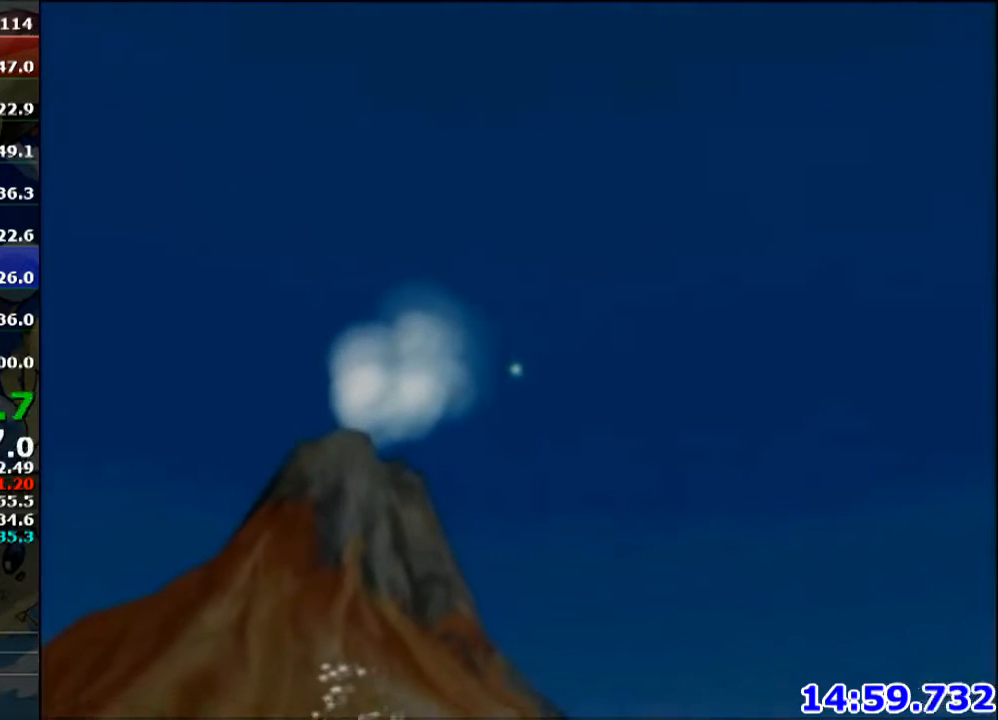
{"buttons": ["A"], "left_stick": "center", "right_stick": "center", "events": [[166, "A", "down"], [333, "A", "up"], [467, "A", "down"]]}
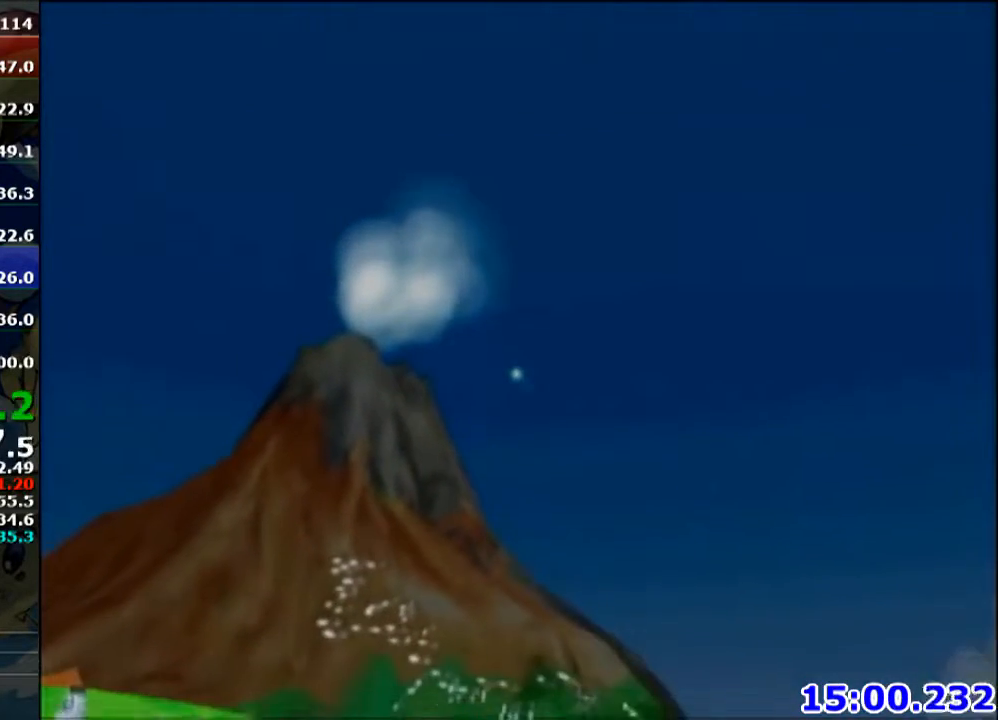
{"buttons": [], "left_stick": "center", "right_stick": "center", "events": [[67, "A", "up"], [401, "A", "down"], [501, "A", "up"]]}
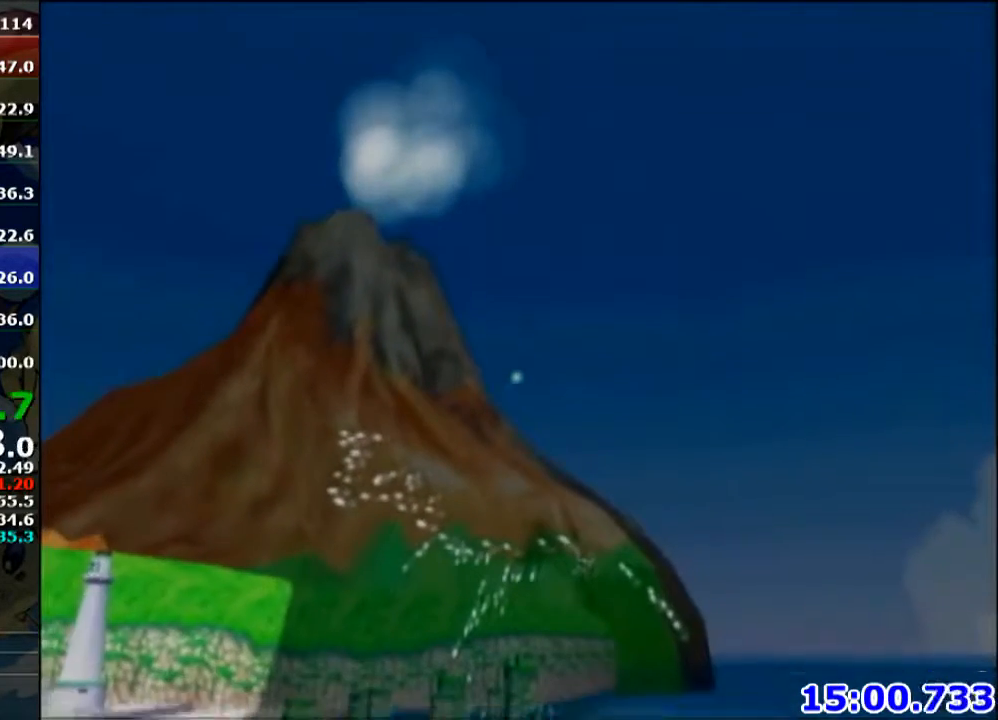
{"buttons": [], "left_stick": "center", "right_stick": "center", "events": []}
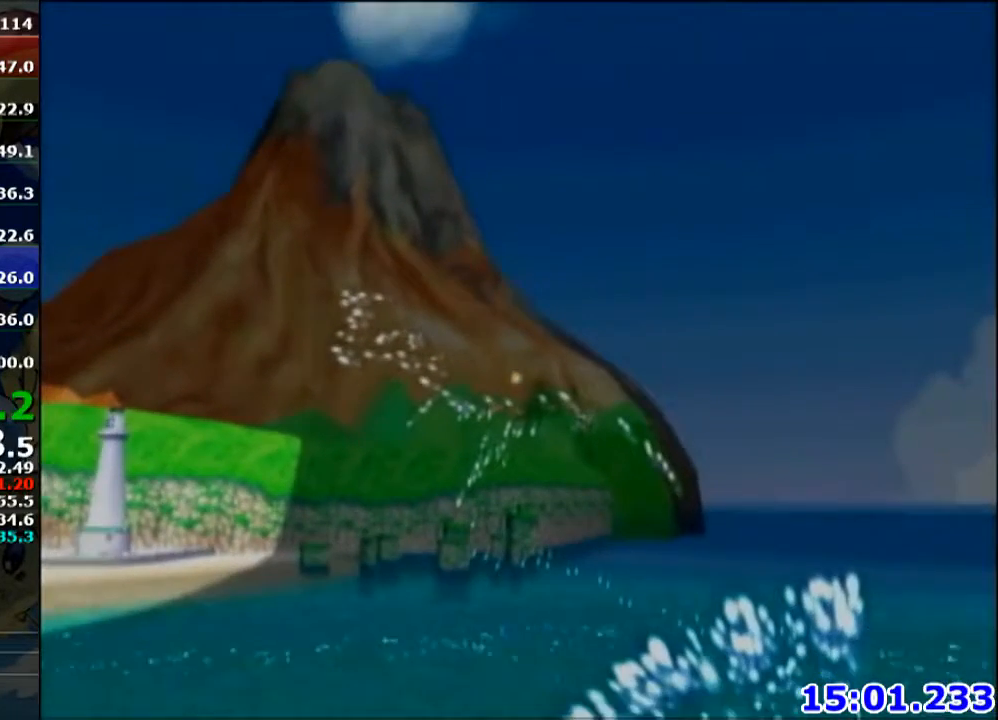
{"buttons": [], "left_stick": "center", "right_stick": "center", "events": []}
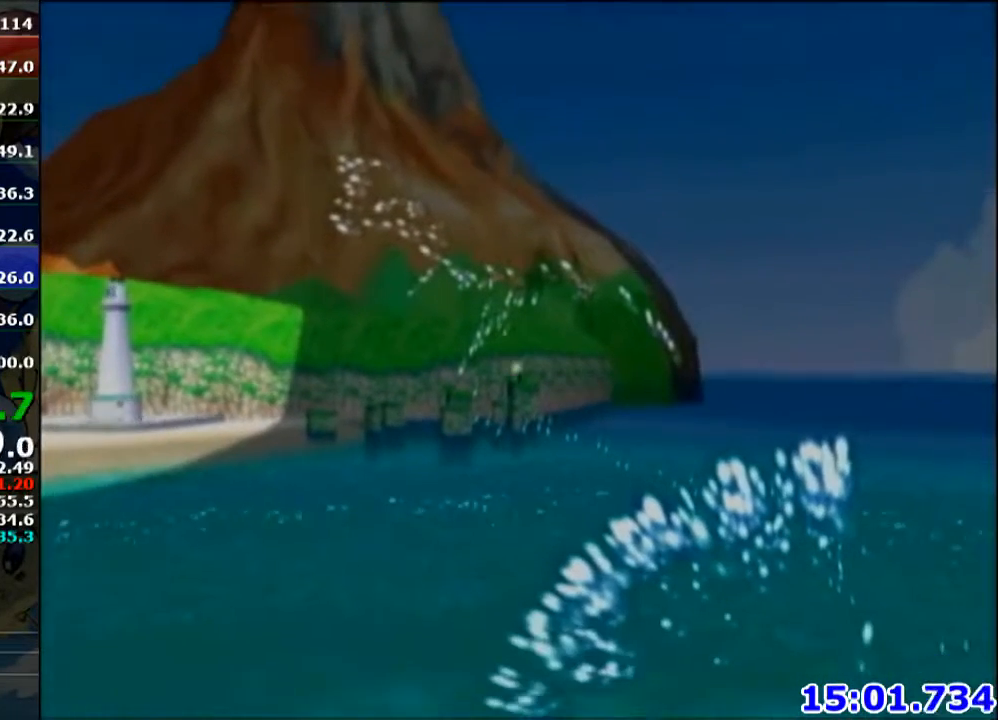
{"buttons": [], "left_stick": "center", "right_stick": "center", "events": []}
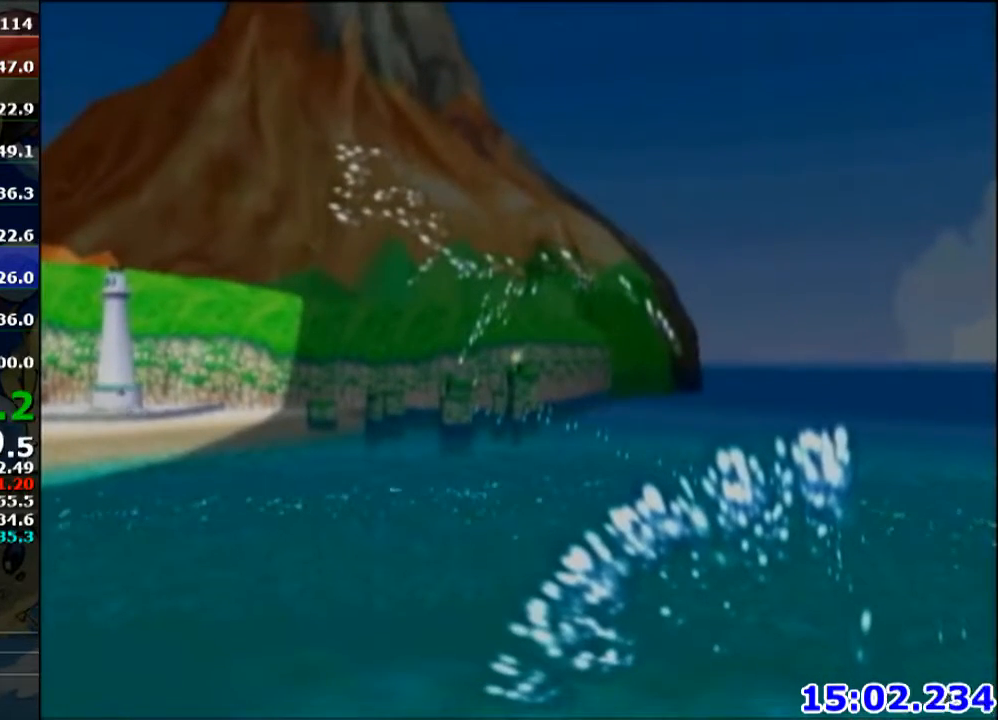
{"buttons": [], "left_stick": "center", "right_stick": "center", "events": []}
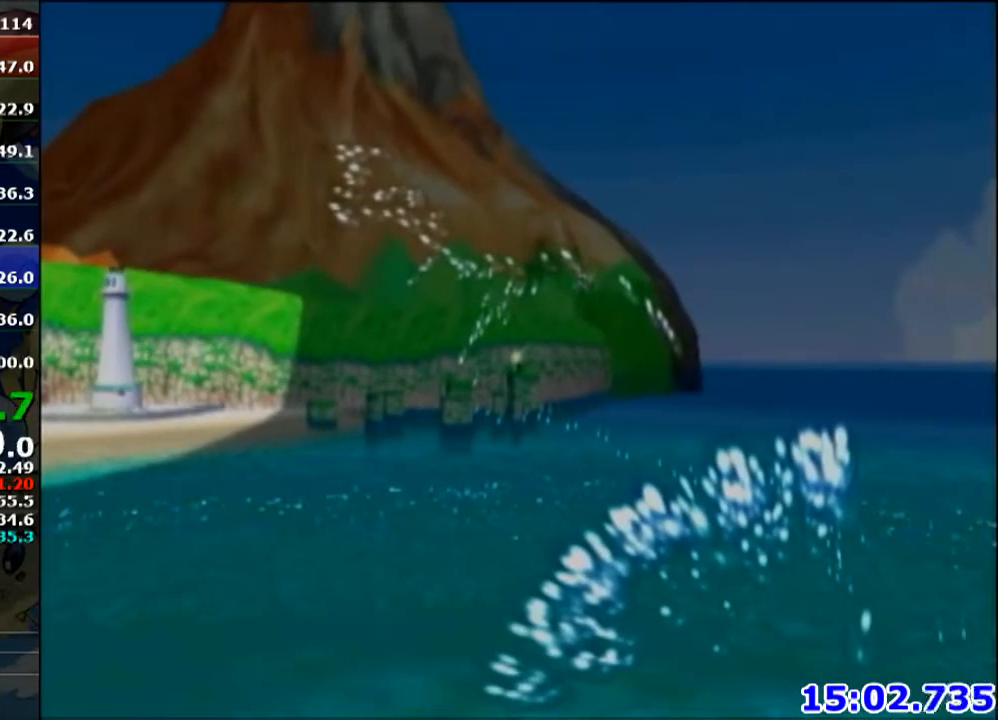
{"buttons": [], "left_stick": "center", "right_stick": "center", "events": []}
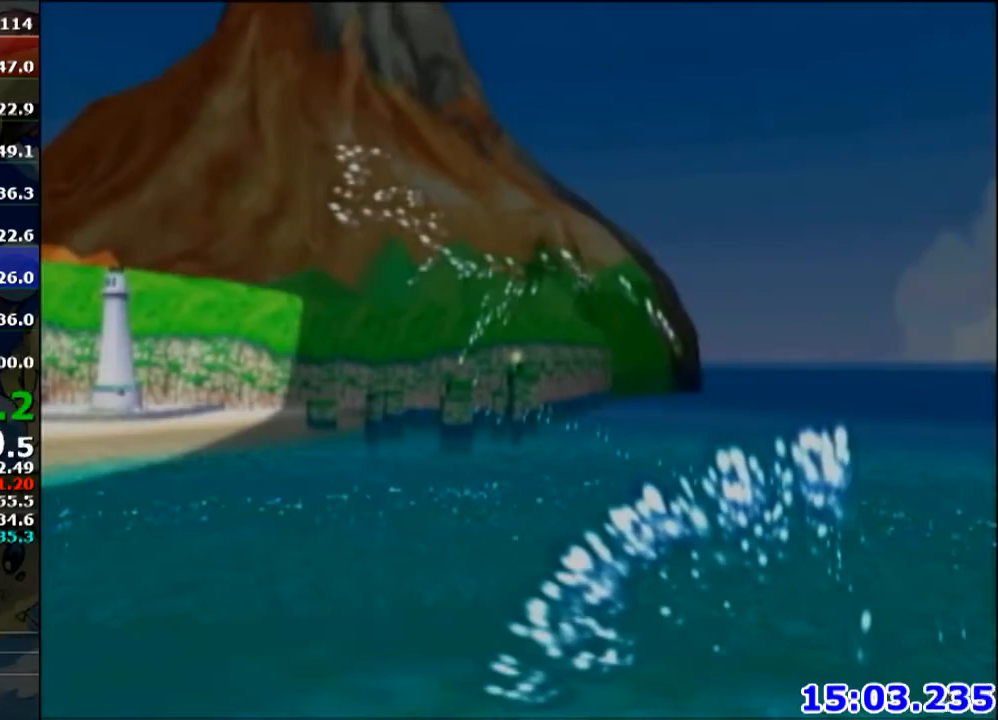
{"buttons": [], "left_stick": "center", "right_stick": "center", "events": []}
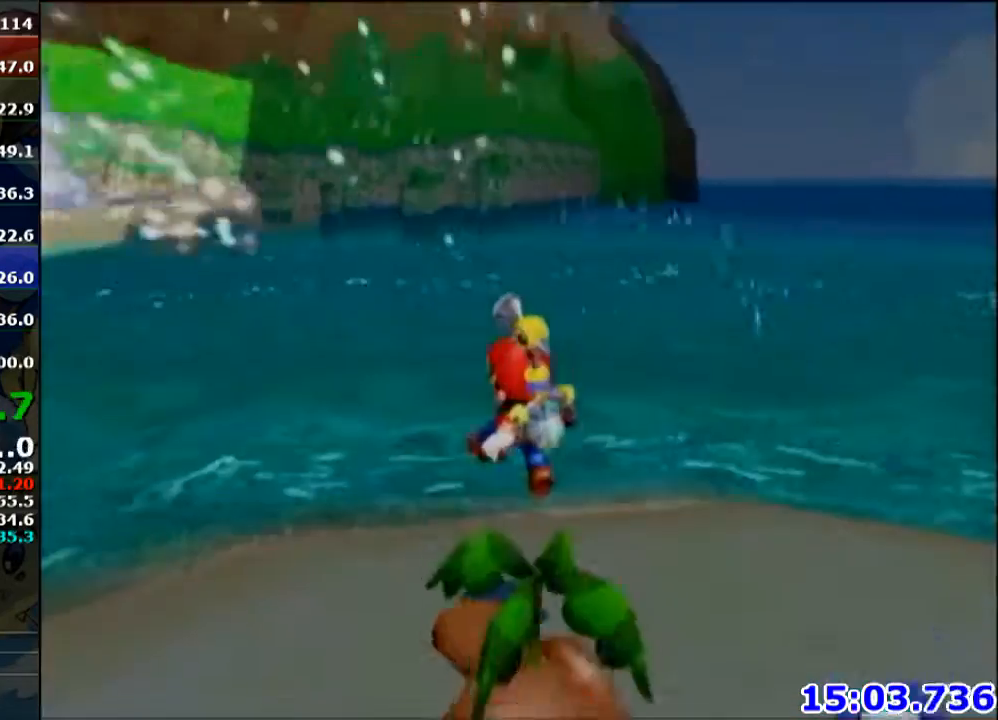
{"buttons": [], "left_stick": "up", "right_stick": "center", "events": [[166, "left_stick", "up-right"], [233, "X", "down"], [333, "X", "up"], [433, "left_stick", "up"]]}
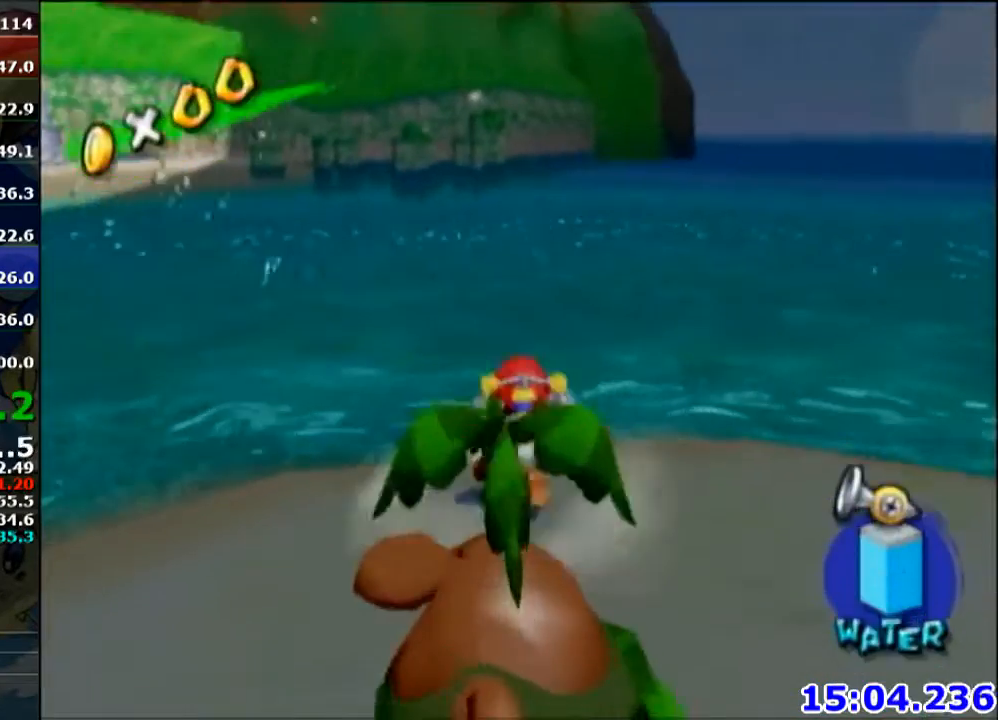
{"buttons": [], "left_stick": "up", "right_stick": "center", "events": [[234, "A", "down"], [300, "A", "up"]]}
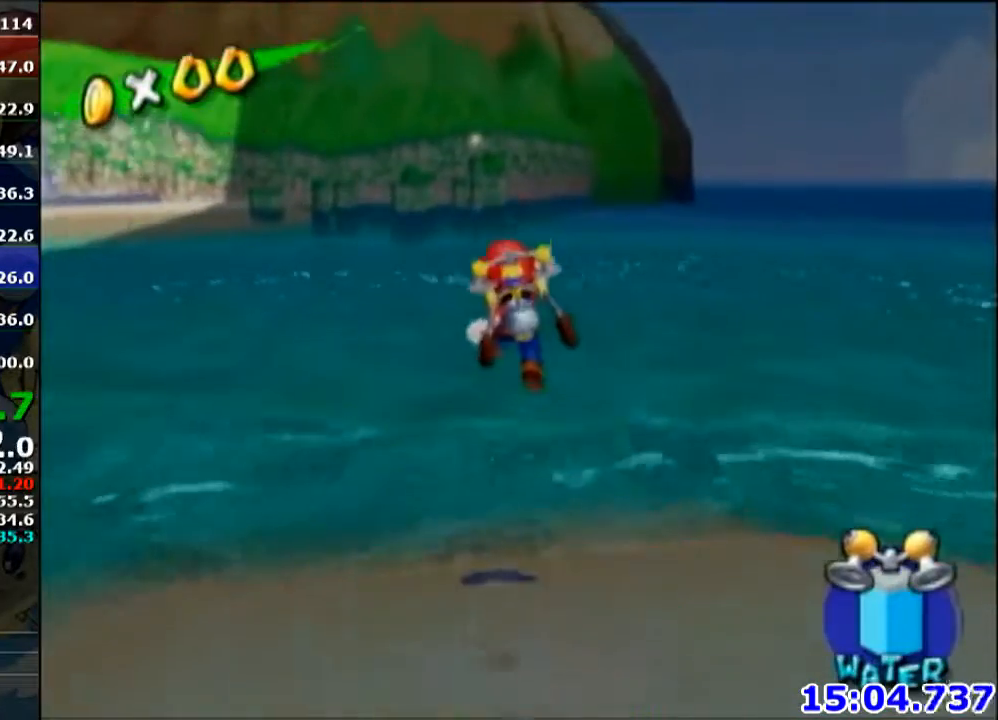
{"buttons": [], "left_stick": "up-right", "right_stick": "center", "events": [[333, "left_stick", "down-left"], [400, "left_stick", "down-right"], [500, "left_stick", "up-right"]]}
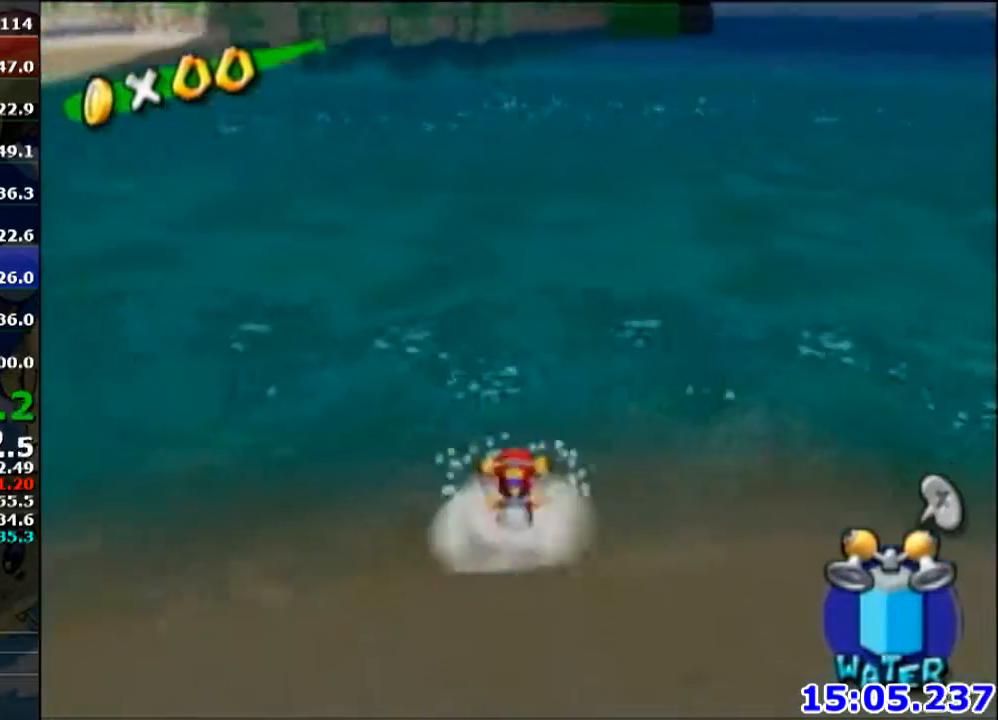
{"buttons": [], "left_stick": "up", "right_stick": "center", "events": [[67, "left_stick", "up"], [100, "A", "down"], [100, "B", "down"], [367, "B", "up"], [401, "A", "up"]]}
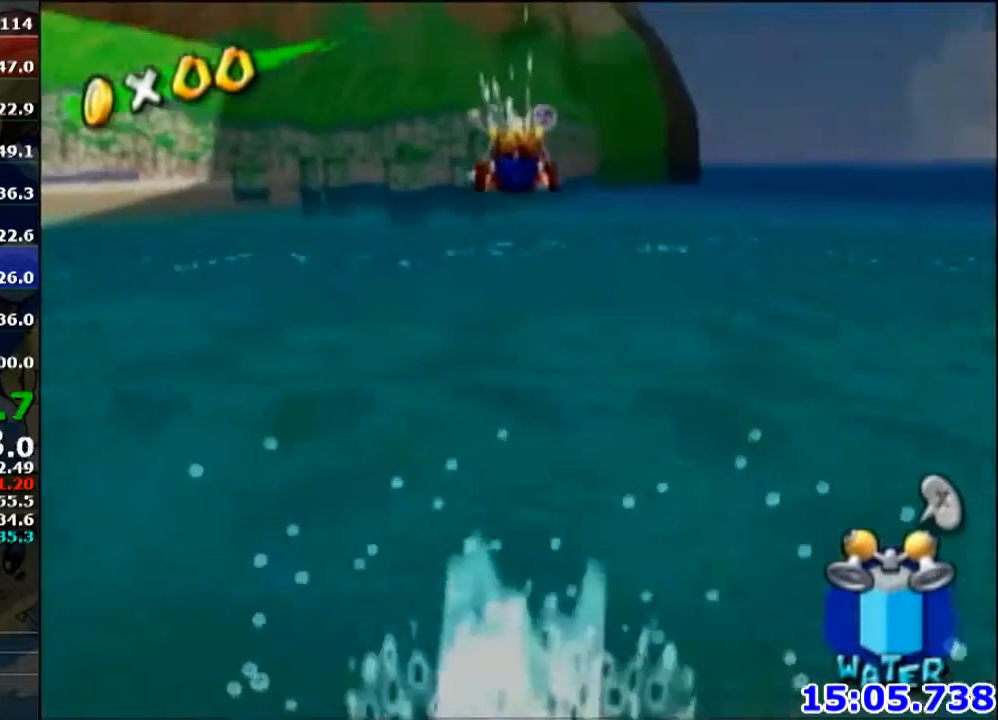
{"buttons": [], "left_stick": "up", "right_stick": "center", "events": [[133, "right_stick", "up"], [267, "L1", "down"], [267, "R1", "down"], [267, "right_stick", "center"], [300, "L1", "up"], [300, "R1", "up"]]}
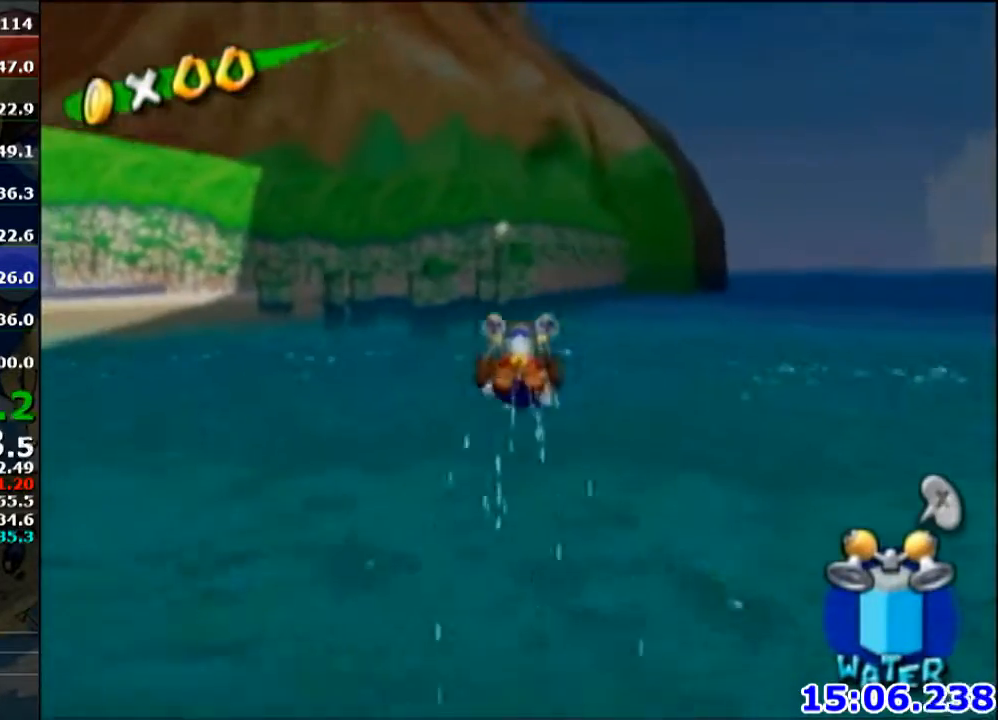
{"buttons": ["R1"], "left_stick": "up", "right_stick": "center", "events": [[167, "R1", "down"], [200, "A", "down"], [267, "A", "up"], [367, "A", "down"], [434, "A", "up"]]}
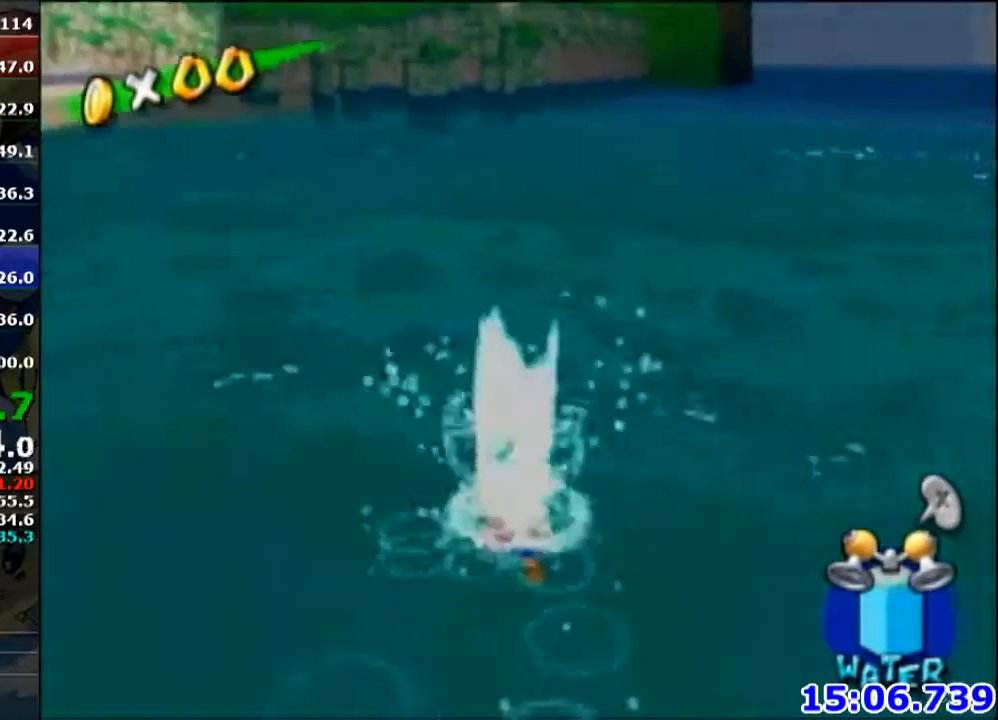
{"buttons": ["A", "B"], "left_stick": "center", "right_stick": "center", "events": [[33, "A", "down"], [100, "A", "up"], [166, "A", "down"], [300, "A", "up"], [333, "R1", "up"], [367, "left_stick", "center"], [400, "A", "down"], [500, "B", "down"]]}
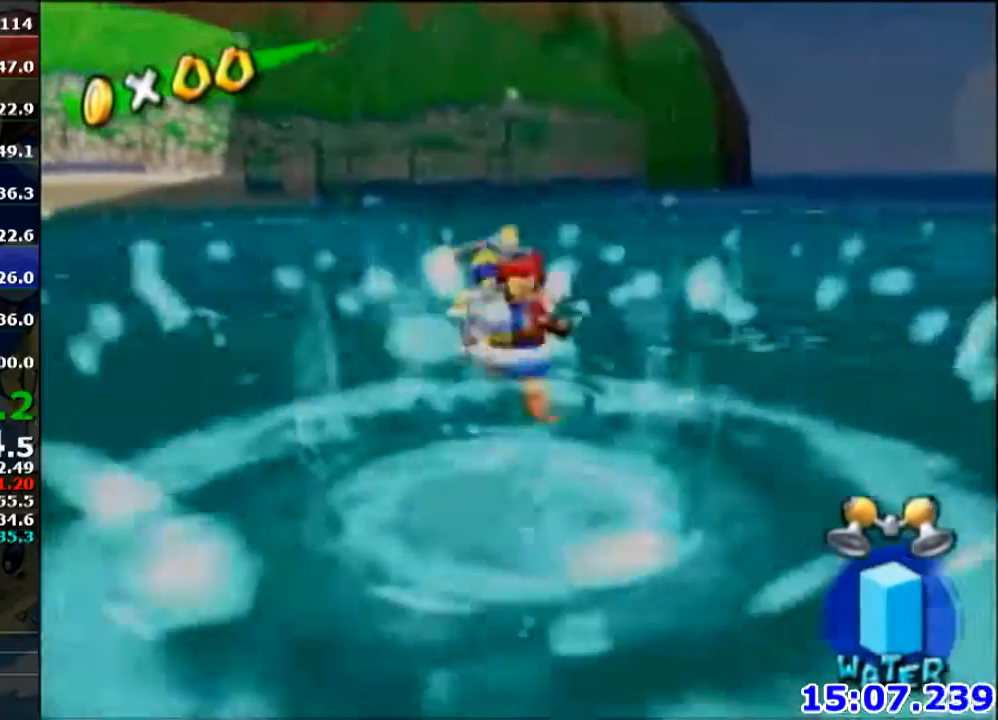
{"buttons": [], "left_stick": "up", "right_stick": "center", "events": [[67, "left_stick", "up"], [100, "B", "up"], [134, "A", "up"], [300, "right_stick", "up-right"], [434, "right_stick", "center"]]}